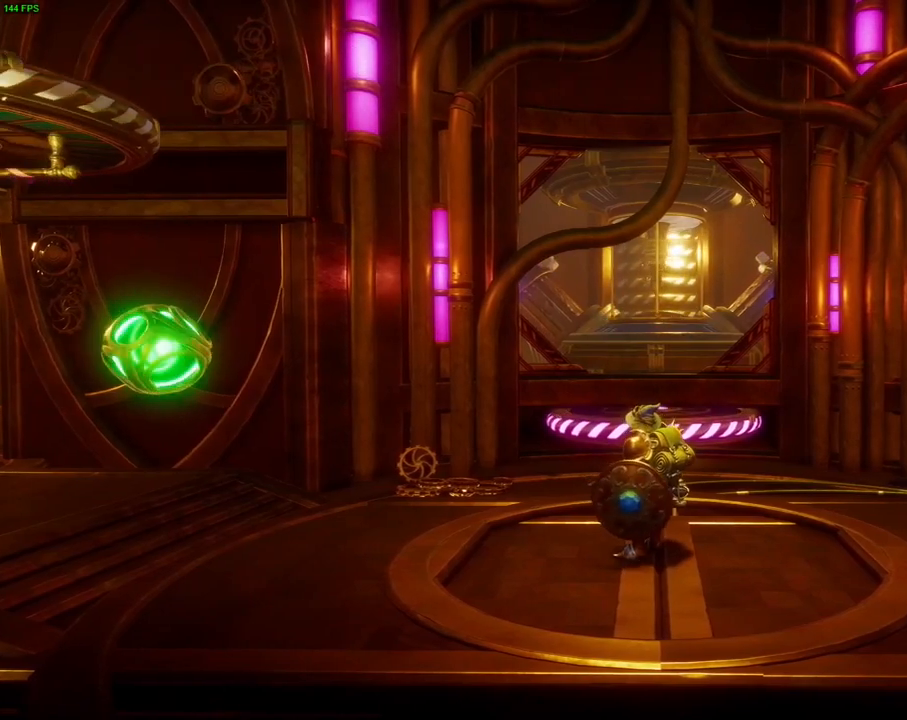
Gameplay with a controller (PlayStation layout); each line is a JSON object with the inputs held at the frame after it (dt_ms = milliseconds from this image to that frame). "events" lists button and stick changes between this image and that frame as [ms after this image, input, new state], when the widget could be followed in between. Not read: DPAD_DOWN HOME TOUCHPAD.
{"dt_ms": 500, "buttons": [], "left_stick": "center", "right_stick": "center", "events": []}
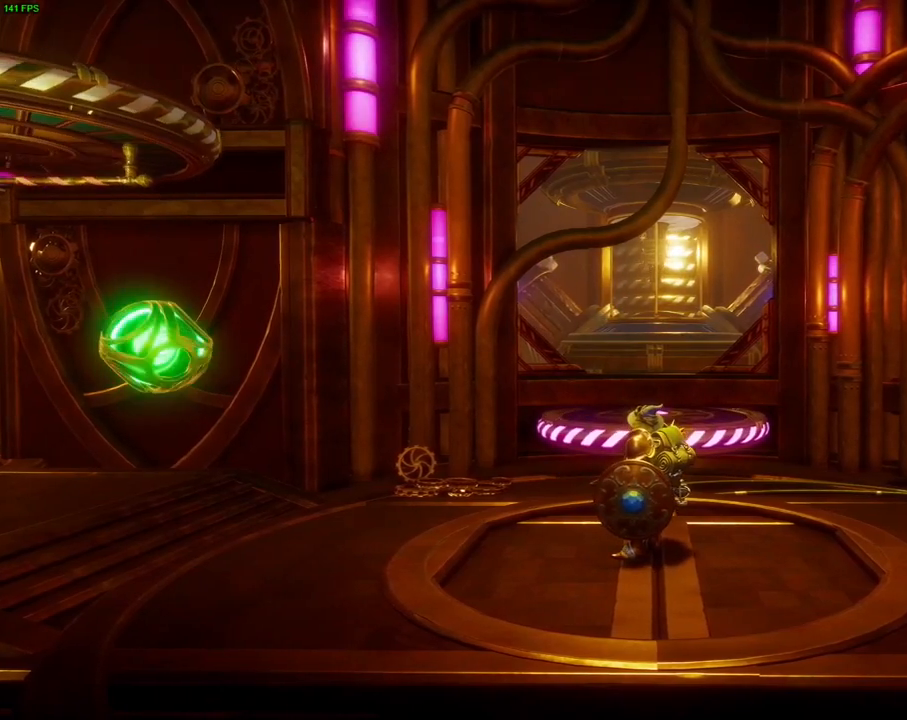
{"dt_ms": 500, "buttons": ["CROSS"], "left_stick": "center", "right_stick": "center", "events": [[367, "CROSS", "down"]]}
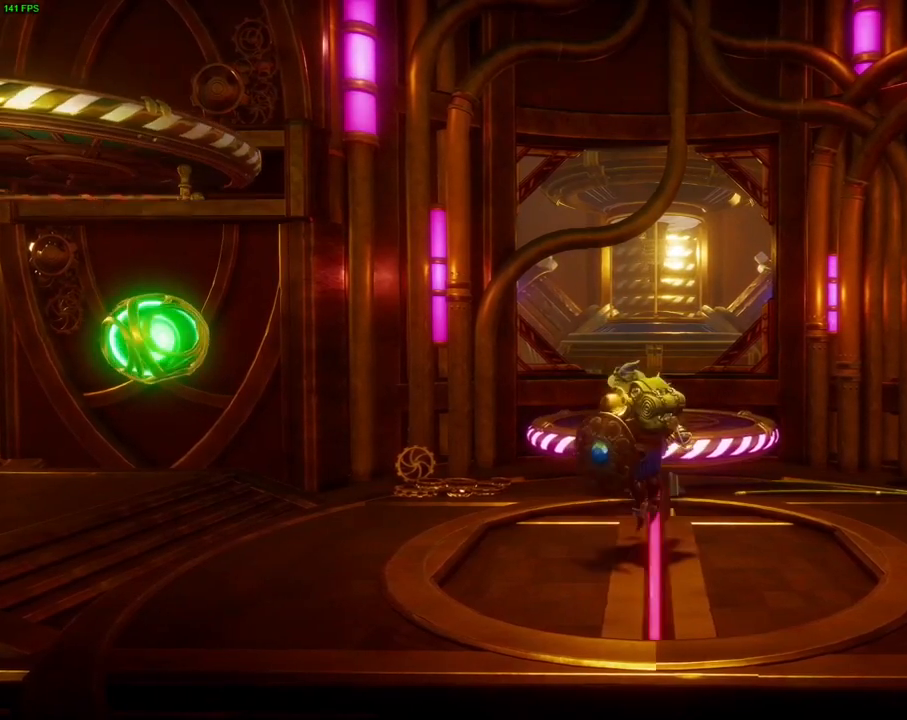
{"dt_ms": 500, "buttons": [], "left_stick": "center", "right_stick": "center", "events": [[350, "CROSS", "up"]]}
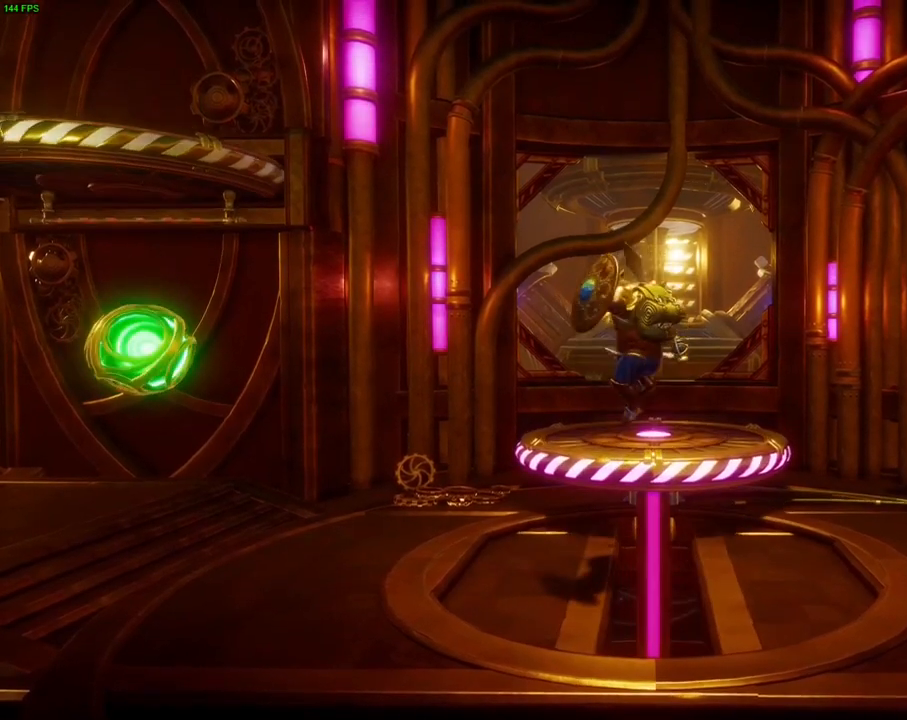
{"dt_ms": 500, "buttons": [], "left_stick": "center", "right_stick": "center", "events": []}
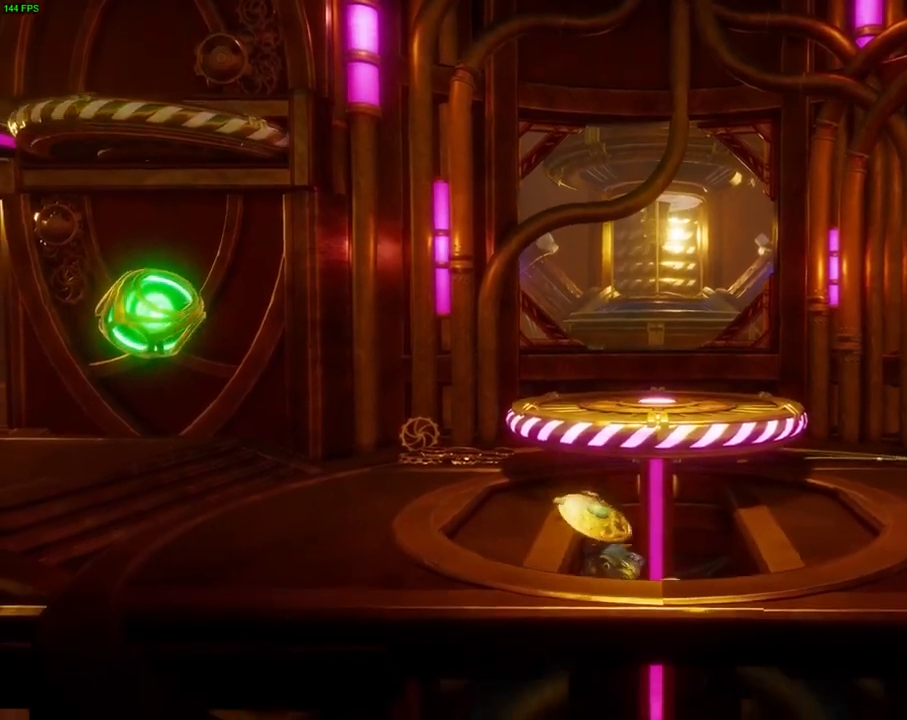
{"dt_ms": 1000, "buttons": [], "left_stick": "center", "right_stick": "center", "events": [[133, "L1", "down"], [300, "L1", "up"], [300, "left_stick", "right"], [367, "CIRCLE", "down"], [450, "CIRCLE", "up"], [450, "L1", "down"], [667, "L1", "up"], [750, "left_stick", "center"], [783, "L1", "down"], [833, "L1", "up"]]}
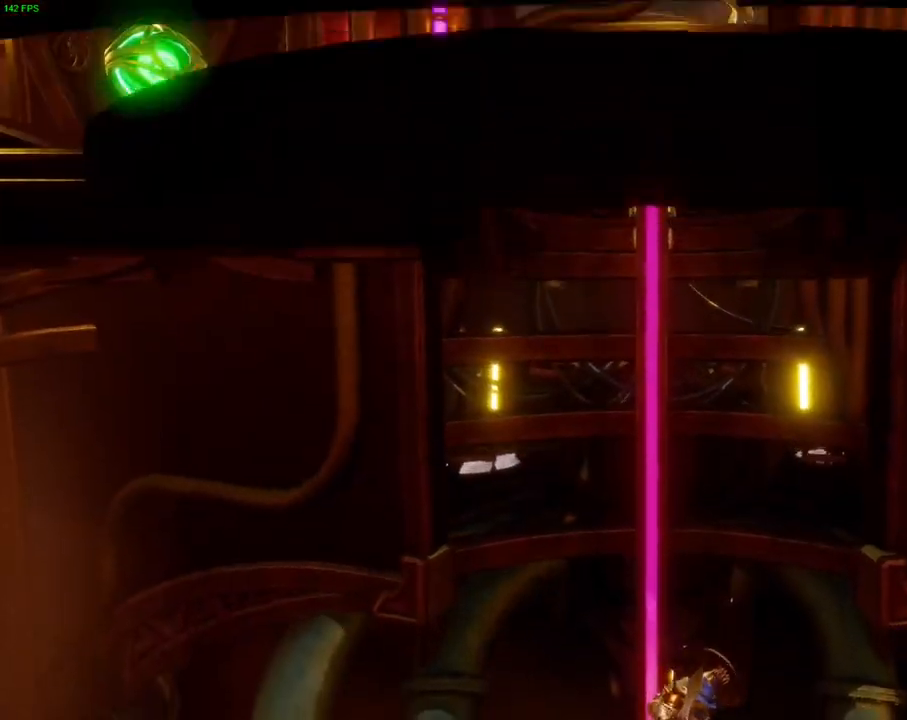
{"dt_ms": 500, "buttons": [], "left_stick": "right", "right_stick": "center", "events": [[50, "left_stick", "right"]]}
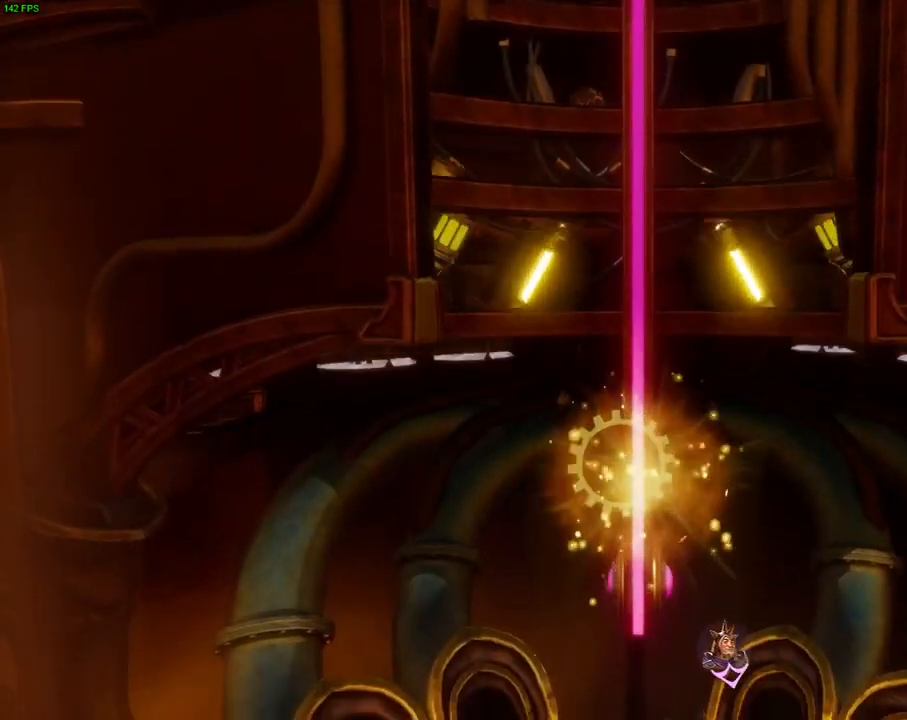
{"dt_ms": 500, "buttons": [], "left_stick": "right", "right_stick": "center", "events": [[67, "CROSS", "down"], [500, "CROSS", "up"]]}
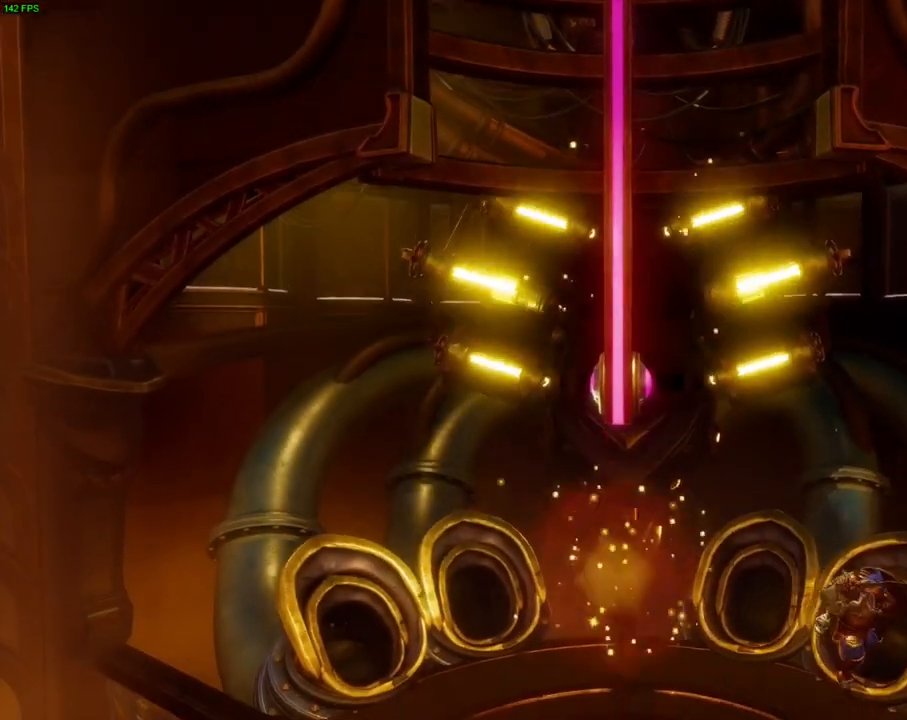
{"dt_ms": 500, "buttons": [], "left_stick": "left", "right_stick": "center", "events": [[133, "left_stick", "left"]]}
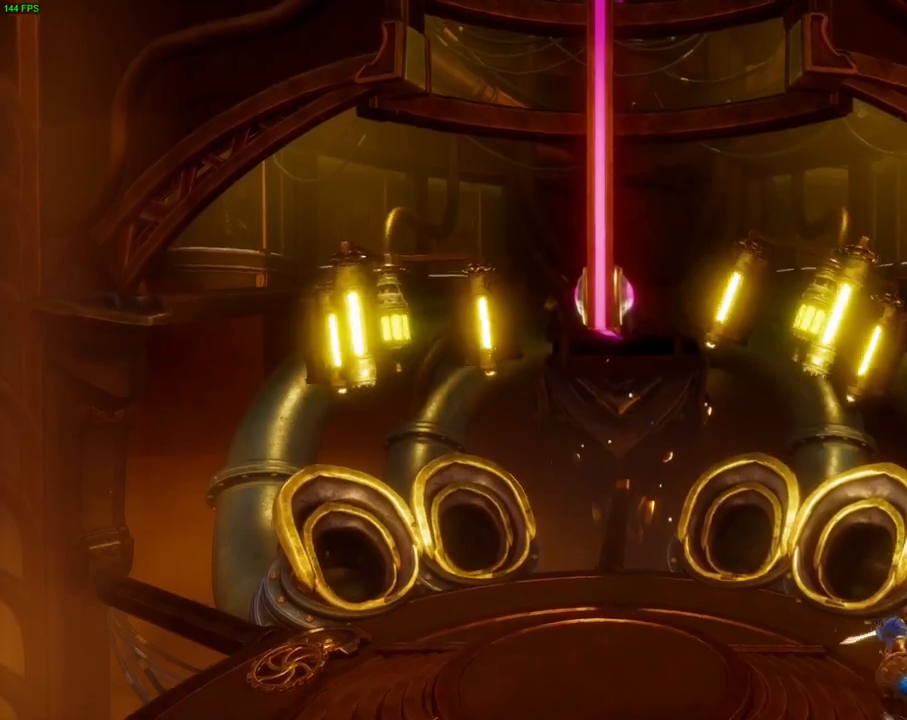
{"dt_ms": 500, "buttons": ["L1"], "left_stick": "left", "right_stick": "center", "events": [[50, "CROSS", "down"], [217, "CROSS", "up"], [500, "L1", "down"]]}
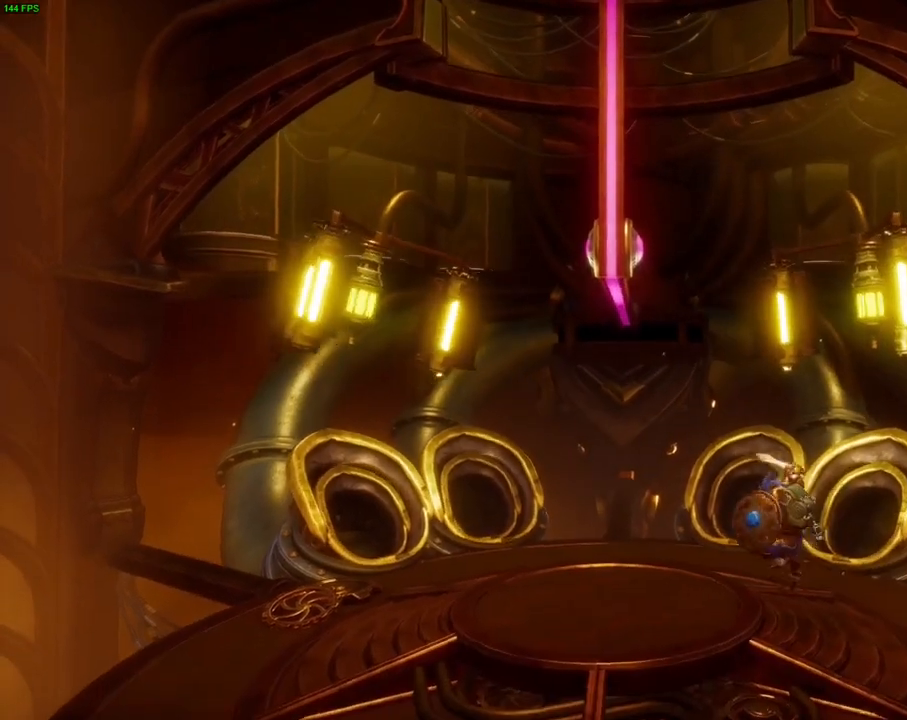
{"dt_ms": 500, "buttons": [], "left_stick": "left", "right_stick": "up-left", "events": [[83, "L1", "up"], [183, "right_stick", "up-left"]]}
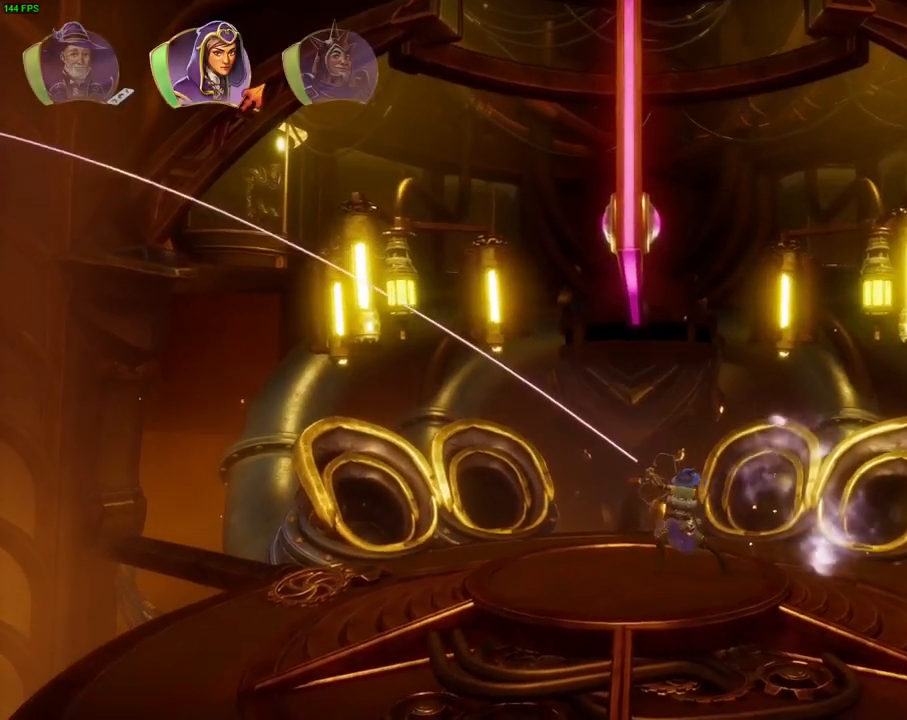
{"dt_ms": 500, "buttons": [], "left_stick": "center", "right_stick": "up-left", "events": [[133, "left_stick", "center"]]}
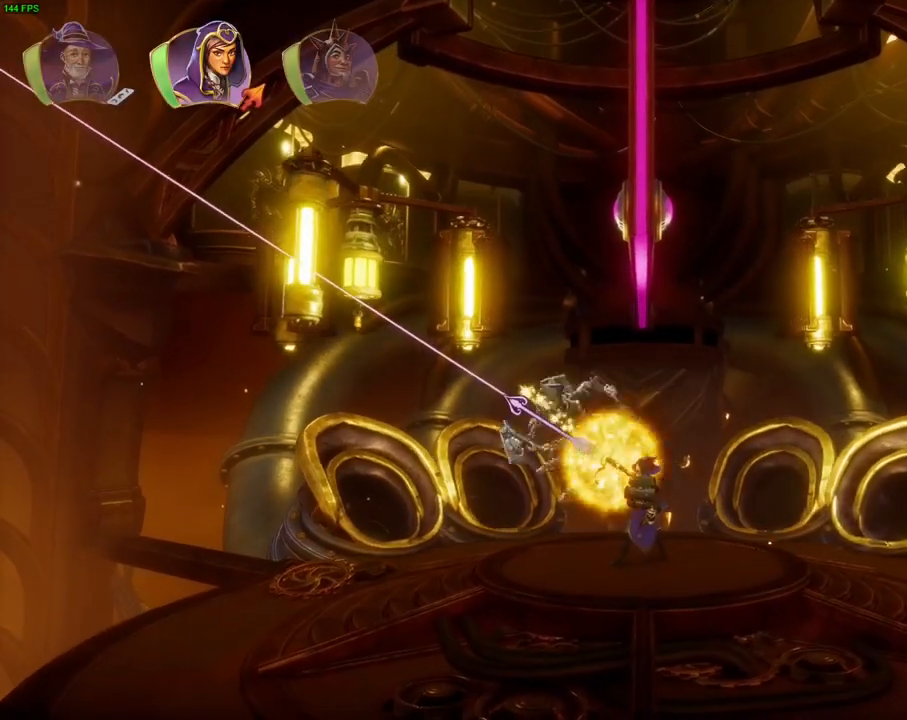
{"dt_ms": 500, "buttons": [], "left_stick": "center", "right_stick": "center", "events": [[500, "right_stick", "center"]]}